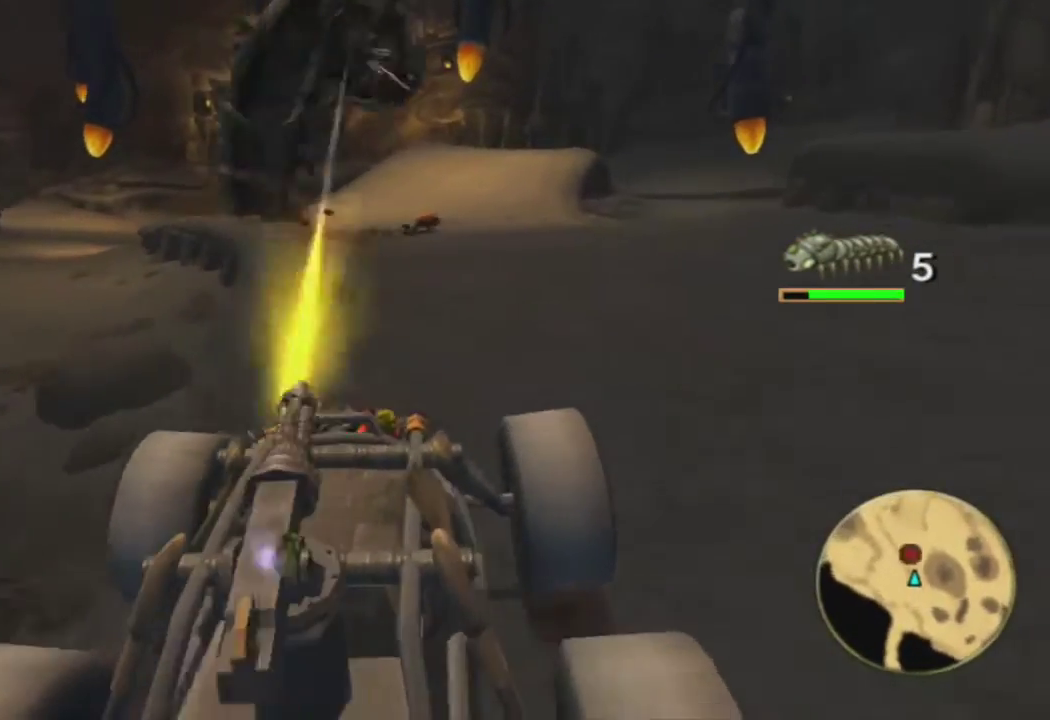
Gameplay with a controller (PlayStation layout); each line is a JSON object with the inputs held at the frame after it. "events" lists button and stick changes between this image and that frame as [ms after this image, input, new state], when the widget could be followed in between.
{"buttons": ["R1"], "left_stick": "center", "right_stick": "center", "events": [[67, "left_stick", "left"], [167, "left_stick", "center"]]}
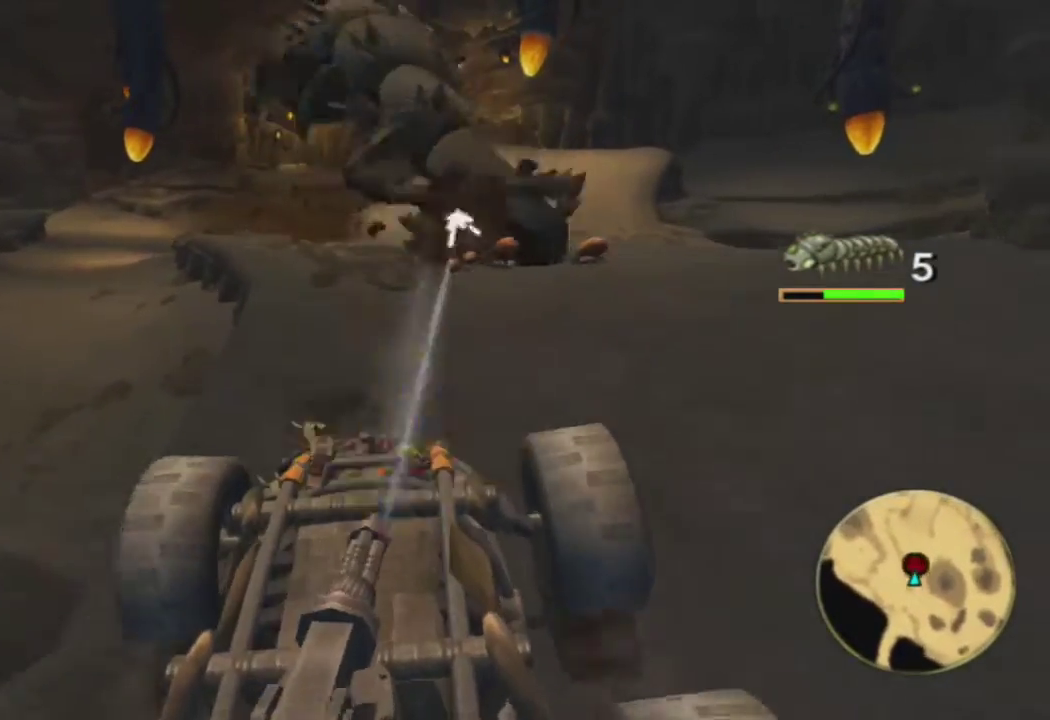
{"buttons": ["CROSS", "R1"], "left_stick": "right", "right_stick": "center", "events": [[333, "left_stick", "right"], [383, "CROSS", "down"]]}
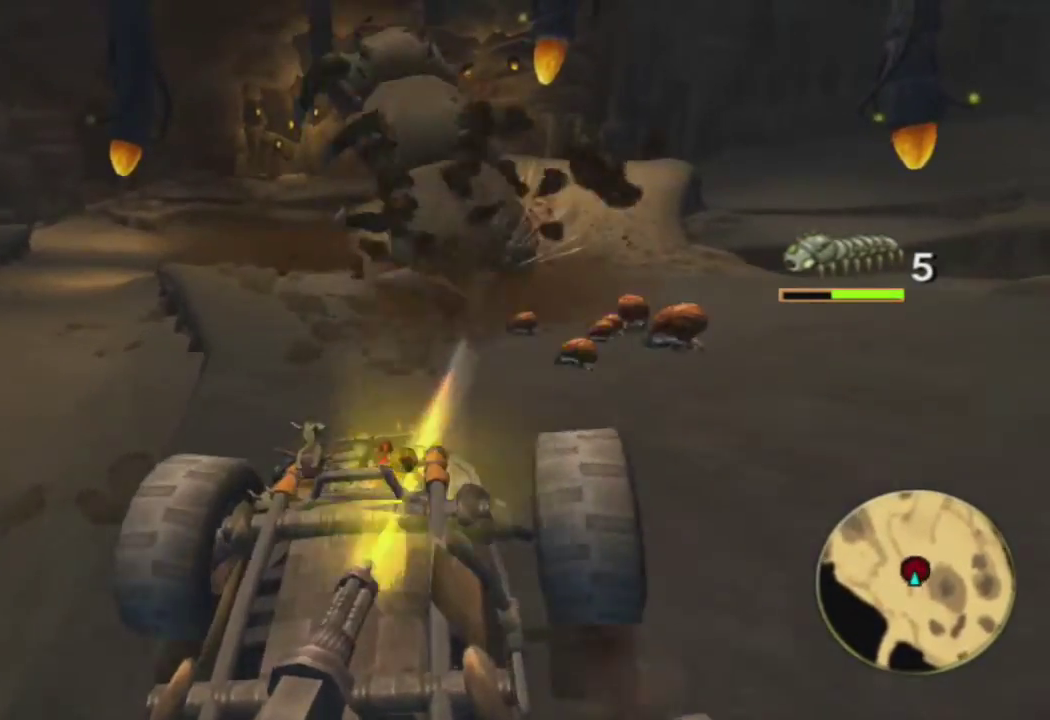
{"buttons": ["CROSS", "R1"], "left_stick": "center", "right_stick": "center", "events": [[167, "left_stick", "center"], [300, "left_stick", "right"], [433, "left_stick", "center"]]}
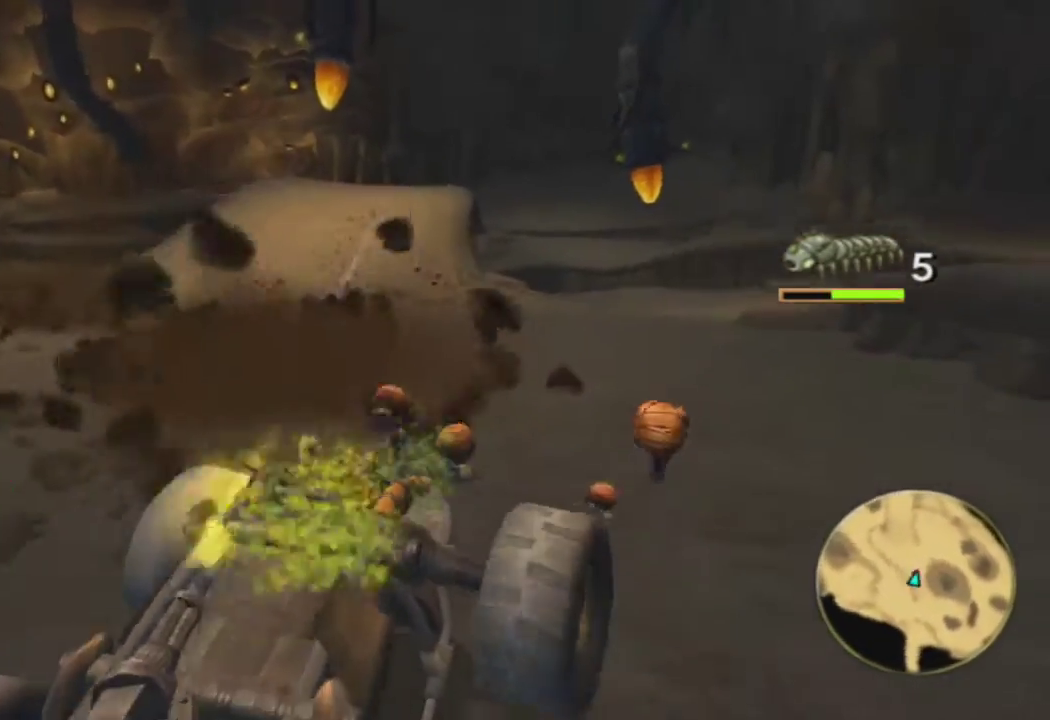
{"buttons": ["CROSS", "R1"], "left_stick": "center", "right_stick": "center", "events": []}
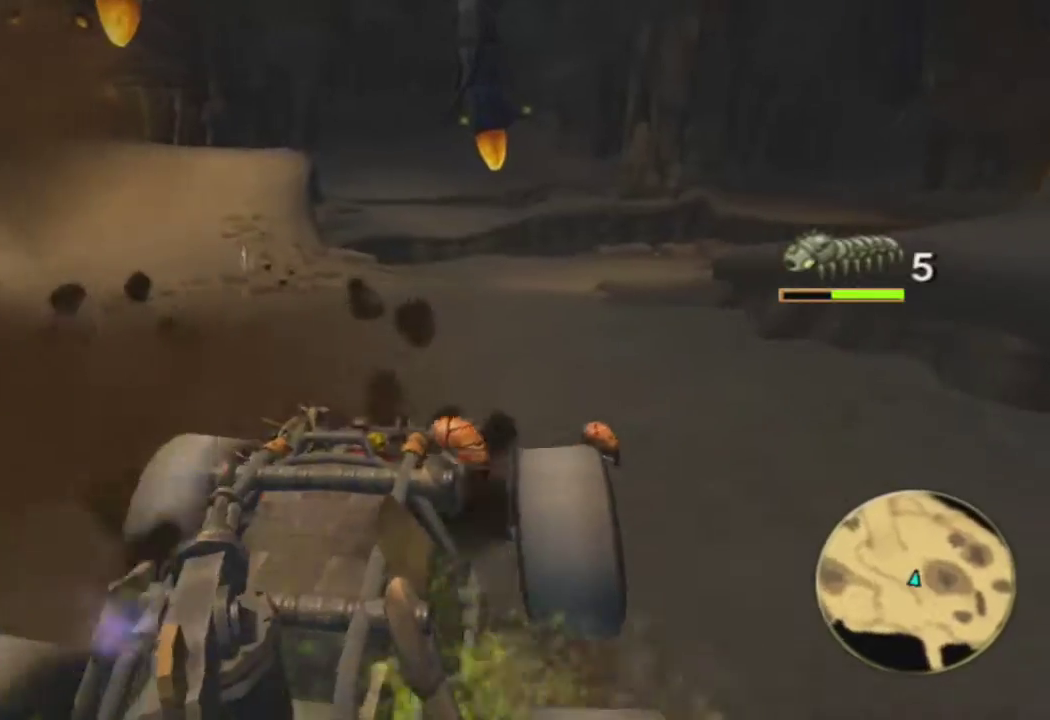
{"buttons": ["R1"], "left_stick": "center", "right_stick": "center", "events": [[150, "CROSS", "up"]]}
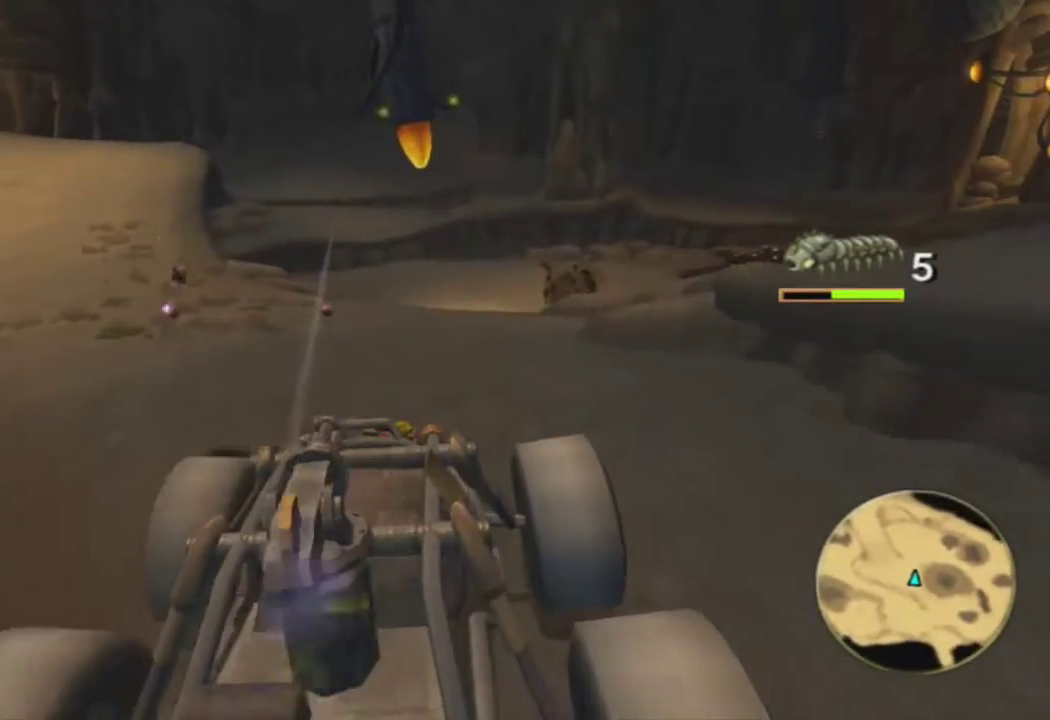
{"buttons": ["R1"], "left_stick": "center", "right_stick": "right", "events": [[100, "right_stick", "right"]]}
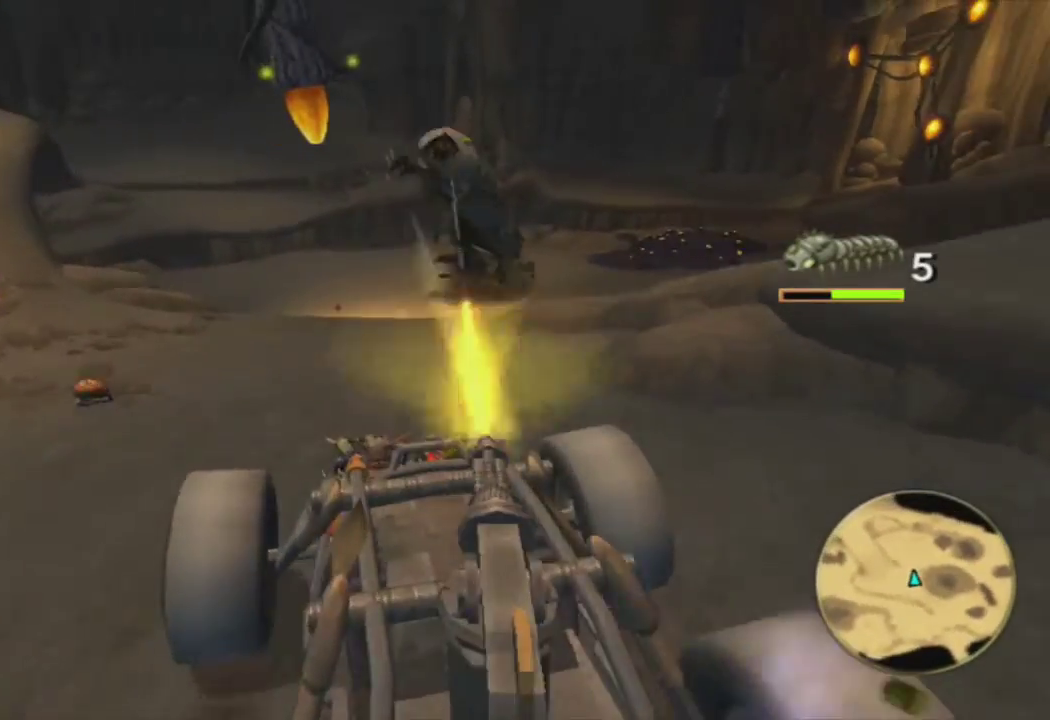
{"buttons": ["R1"], "left_stick": "center", "right_stick": "right", "events": []}
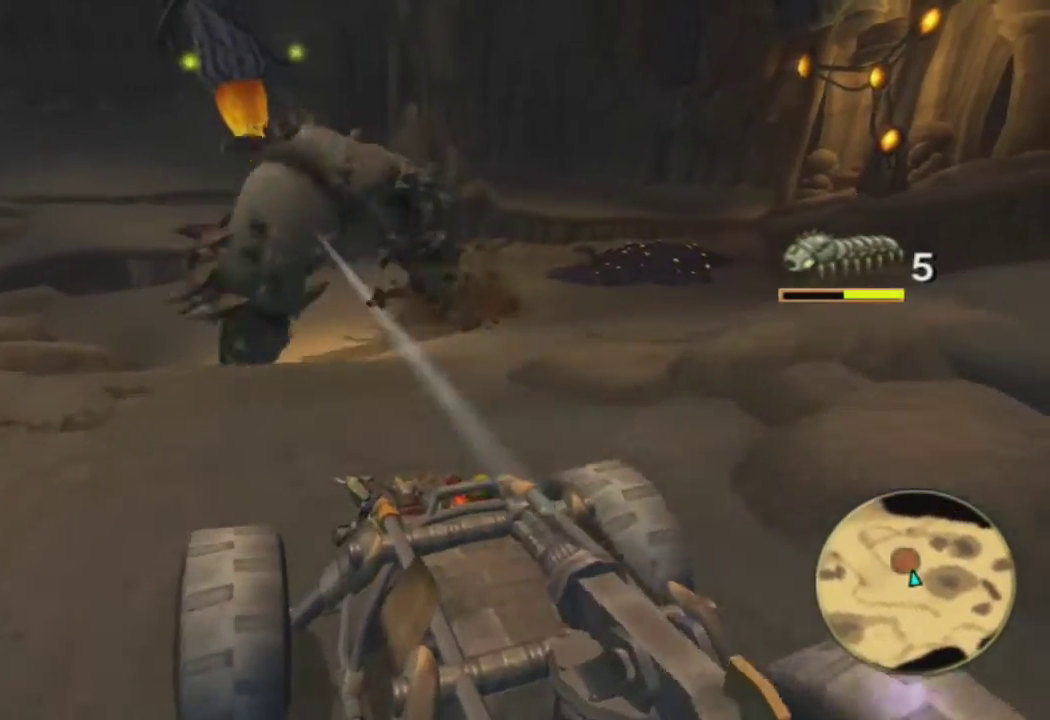
{"buttons": ["R1"], "left_stick": "center", "right_stick": "center", "events": [[217, "right_stick", "center"]]}
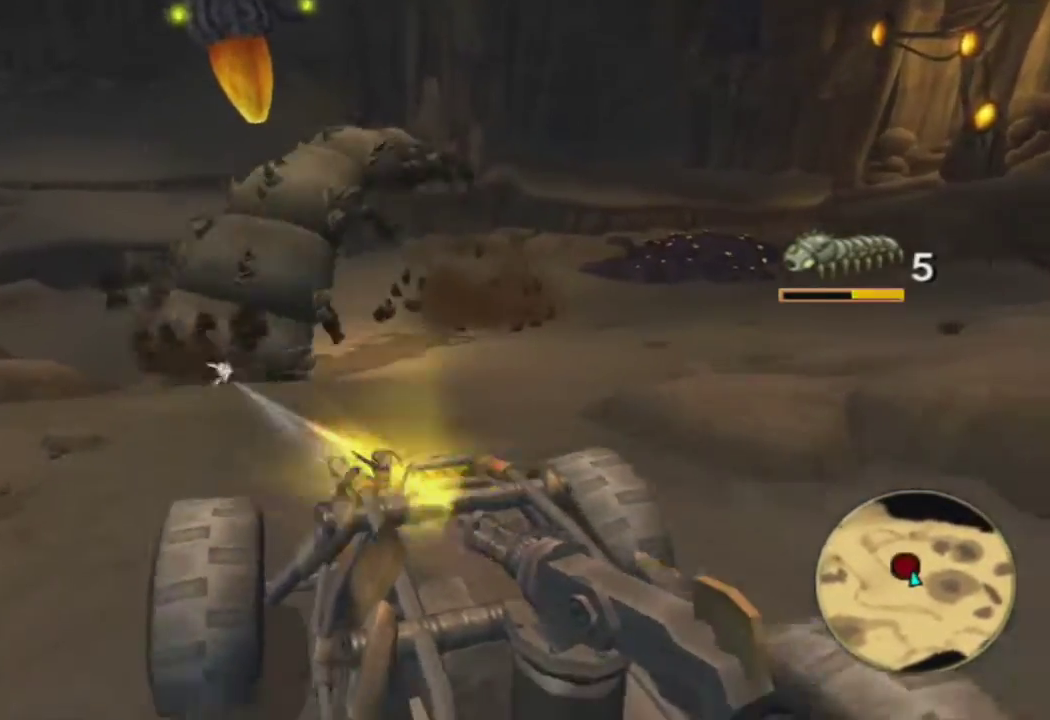
{"buttons": ["R1"], "left_stick": "left", "right_stick": "center", "events": [[117, "CROSS", "down"], [233, "CROSS", "up"], [367, "left_stick", "left"]]}
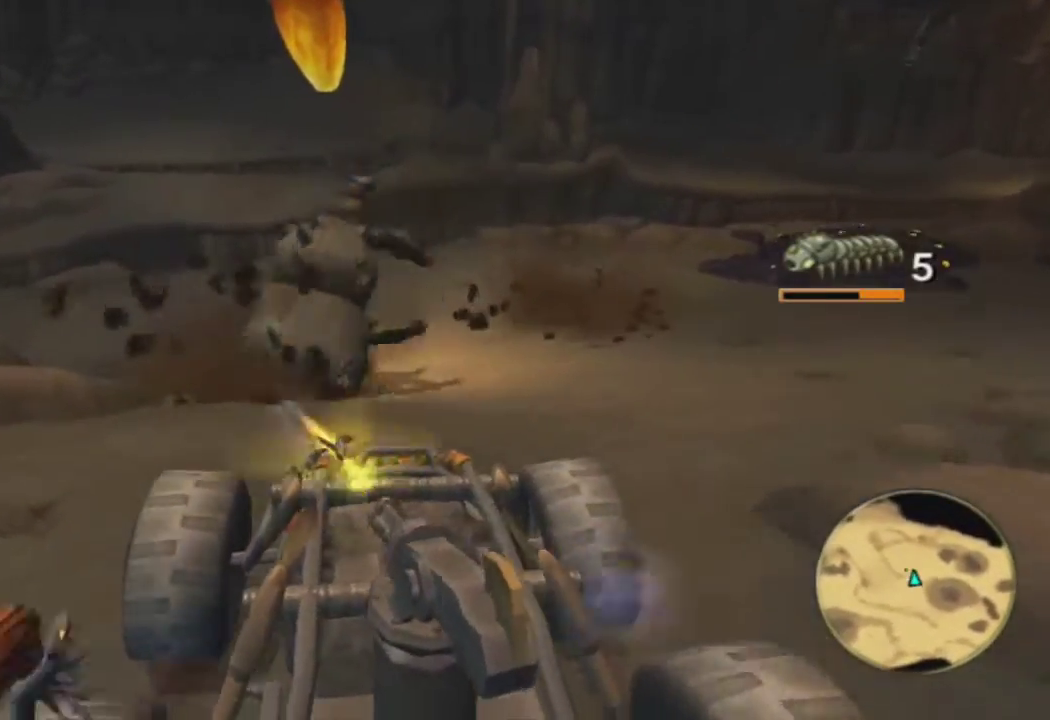
{"buttons": ["R1"], "left_stick": "center", "right_stick": "center", "events": [[50, "left_stick", "center"], [117, "CROSS", "down"], [217, "left_stick", "left"], [317, "left_stick", "center"], [417, "CROSS", "up"]]}
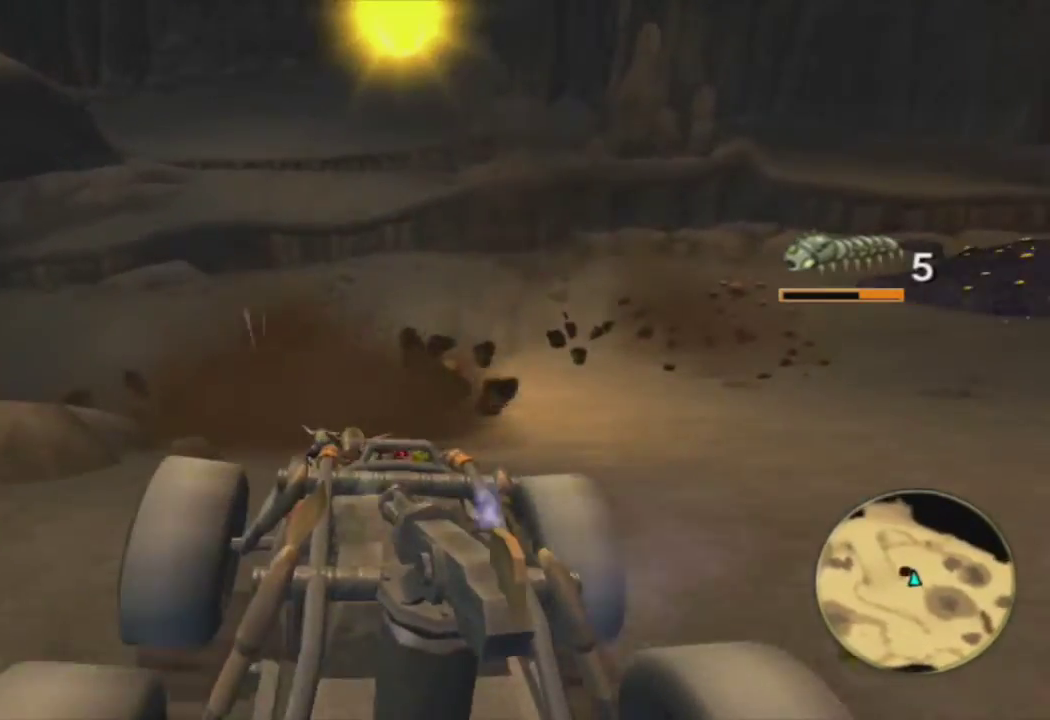
{"buttons": ["R1"], "left_stick": "center", "right_stick": "center", "events": [[83, "CROSS", "down"], [433, "CROSS", "up"]]}
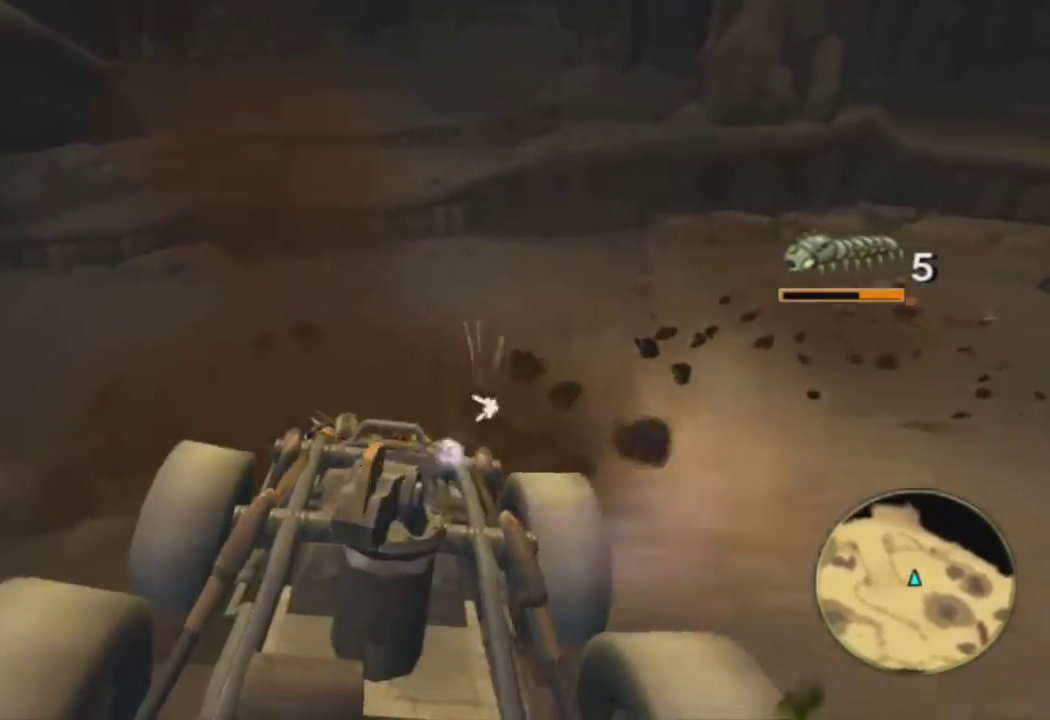
{"buttons": ["R1"], "left_stick": "center", "right_stick": "center", "events": [[167, "left_stick", "left"], [267, "left_stick", "center"]]}
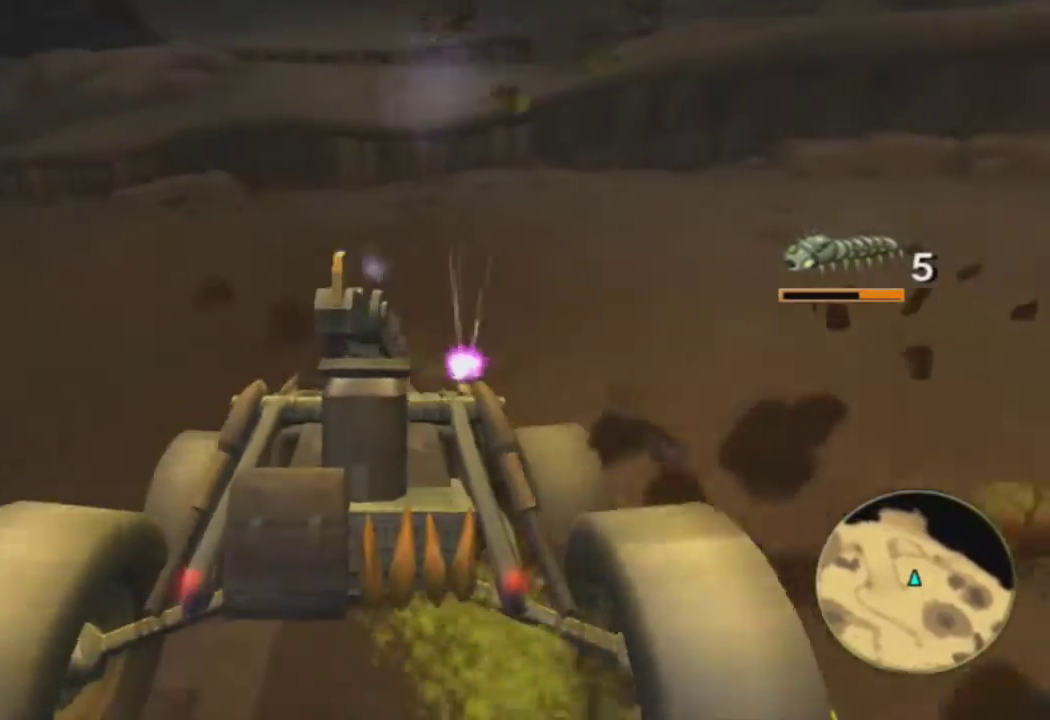
{"buttons": ["R1"], "left_stick": "center", "right_stick": "up-right", "events": [[300, "right_stick", "up-right"]]}
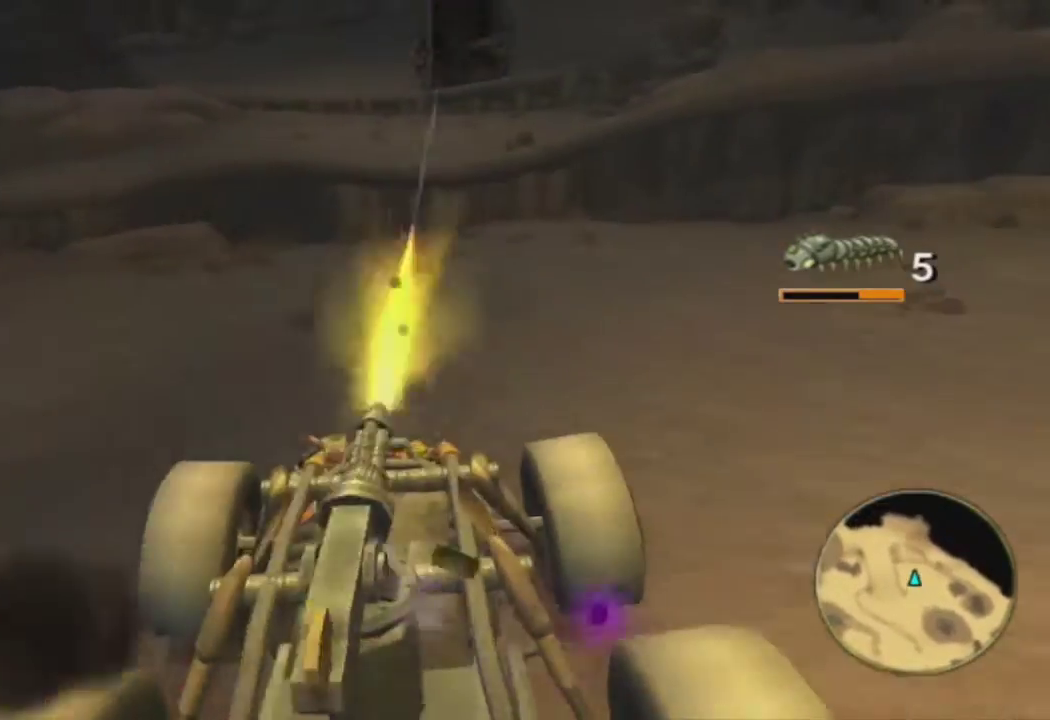
{"buttons": ["R1"], "left_stick": "left", "right_stick": "right", "events": [[83, "right_stick", "right"], [267, "left_stick", "left"]]}
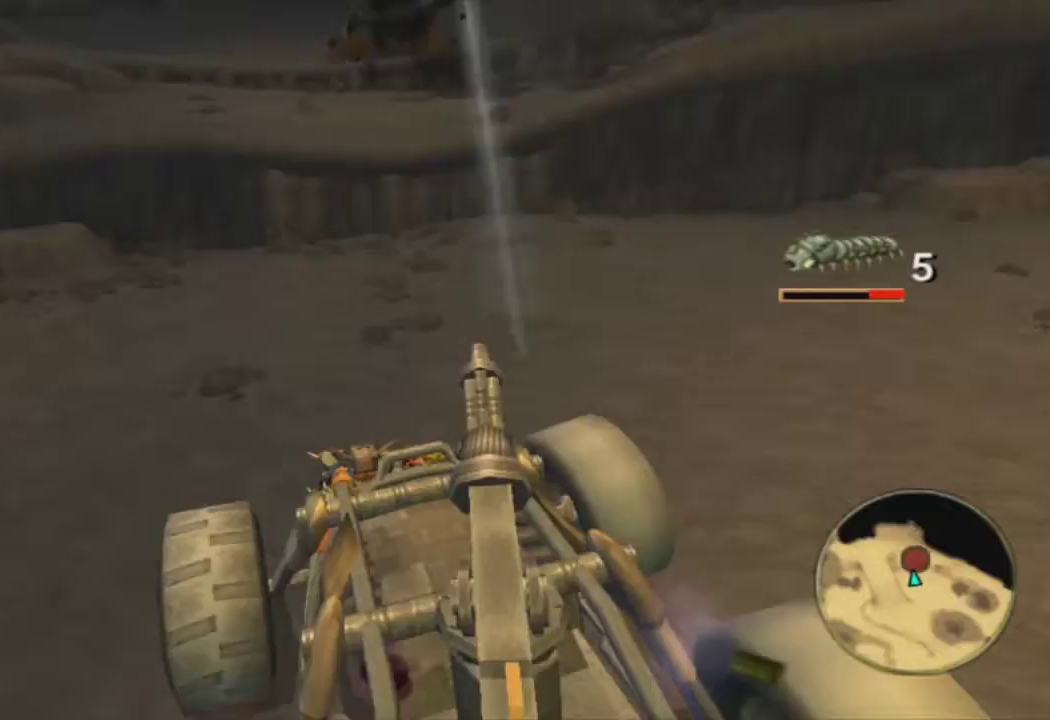
{"buttons": ["R1"], "left_stick": "left", "right_stick": "right", "events": [[117, "left_stick", "center"], [467, "left_stick", "left"]]}
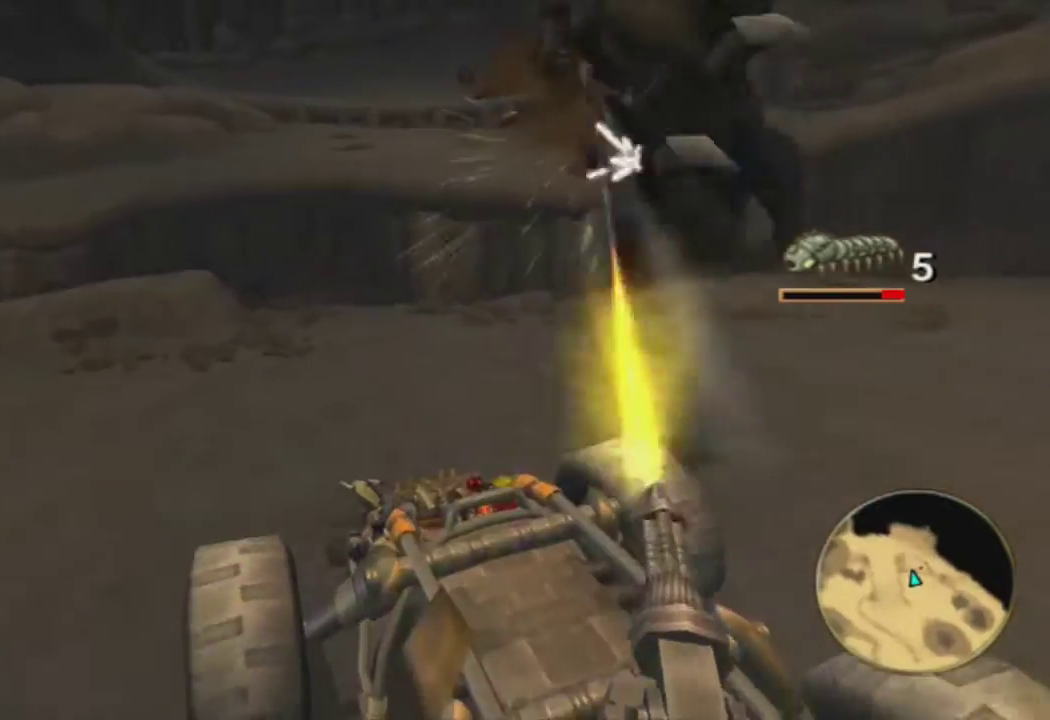
{"buttons": ["R1"], "left_stick": "left", "right_stick": "center", "events": [[383, "right_stick", "center"]]}
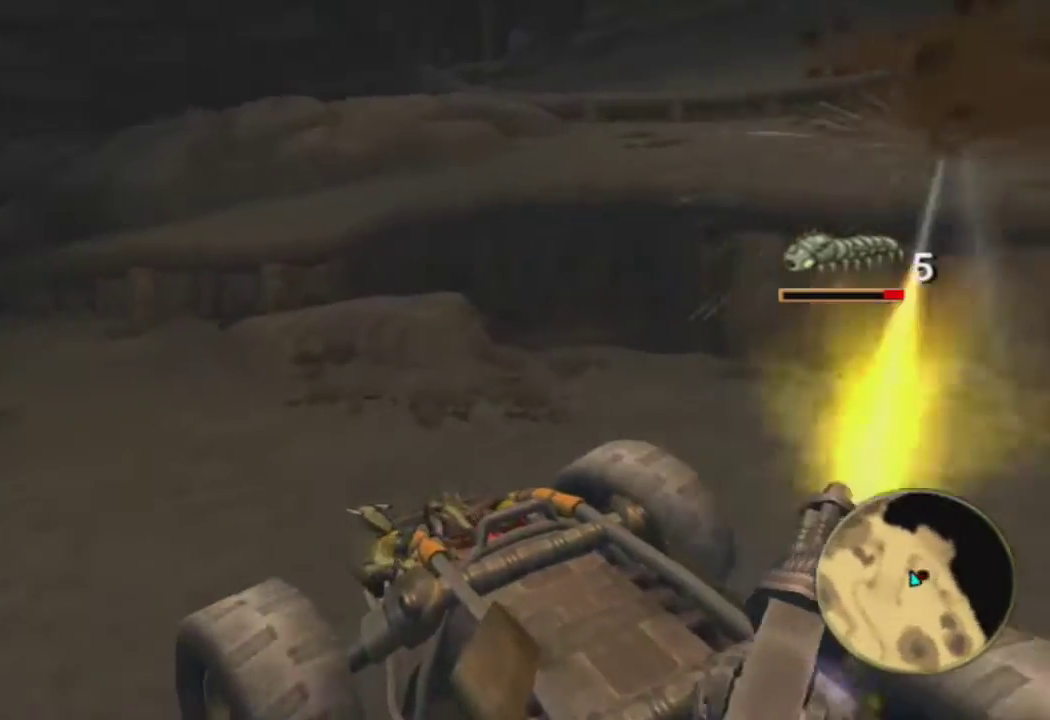
{"buttons": ["CROSS", "R1"], "left_stick": "left", "right_stick": "center", "events": [[167, "CROSS", "down"], [317, "left_stick", "center"], [483, "left_stick", "left"]]}
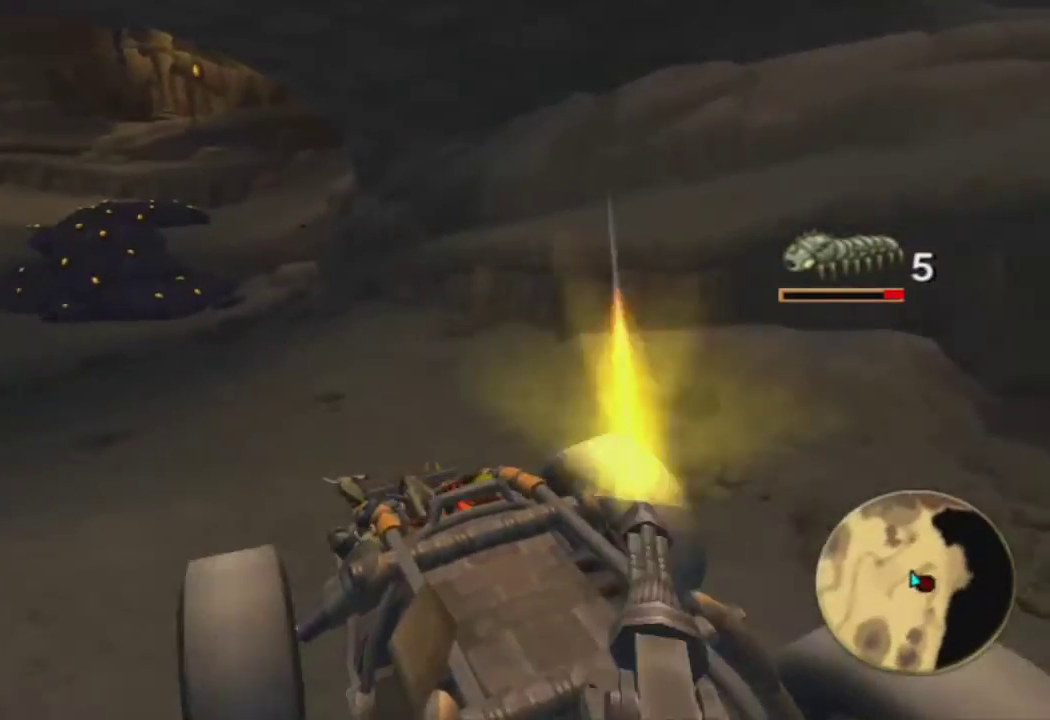
{"buttons": ["CROSS", "R1"], "left_stick": "left", "right_stick": "center", "events": []}
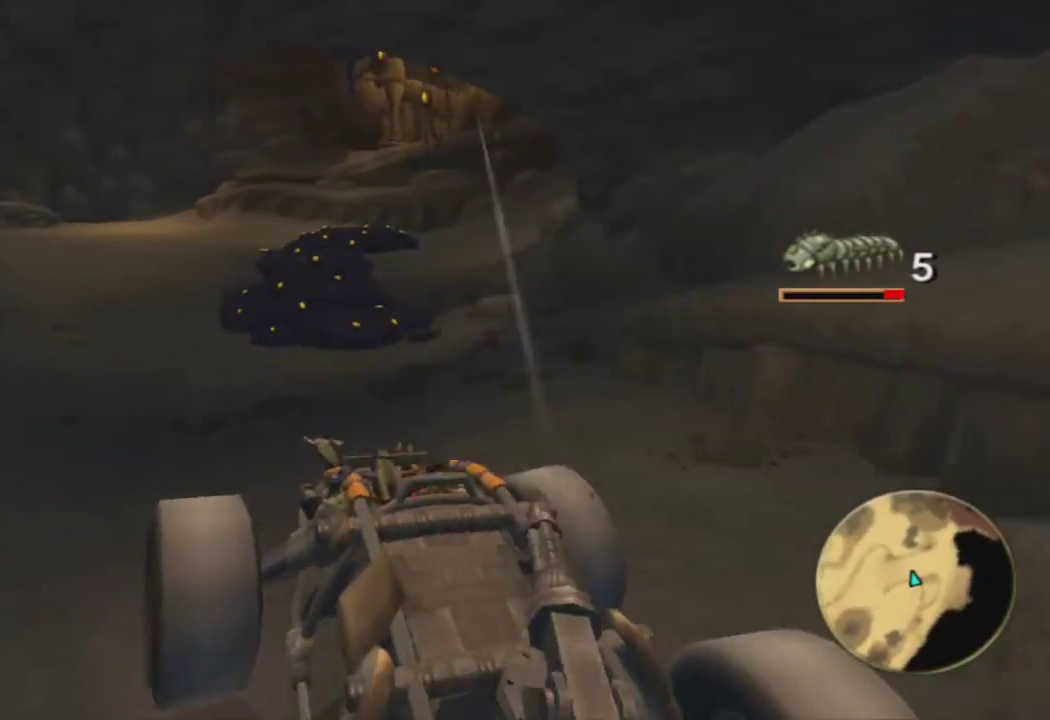
{"buttons": ["R1"], "left_stick": "left", "right_stick": "center", "events": [[33, "left_stick", "center"], [167, "left_stick", "left"], [300, "left_stick", "center"], [400, "CROSS", "up"], [450, "left_stick", "left"]]}
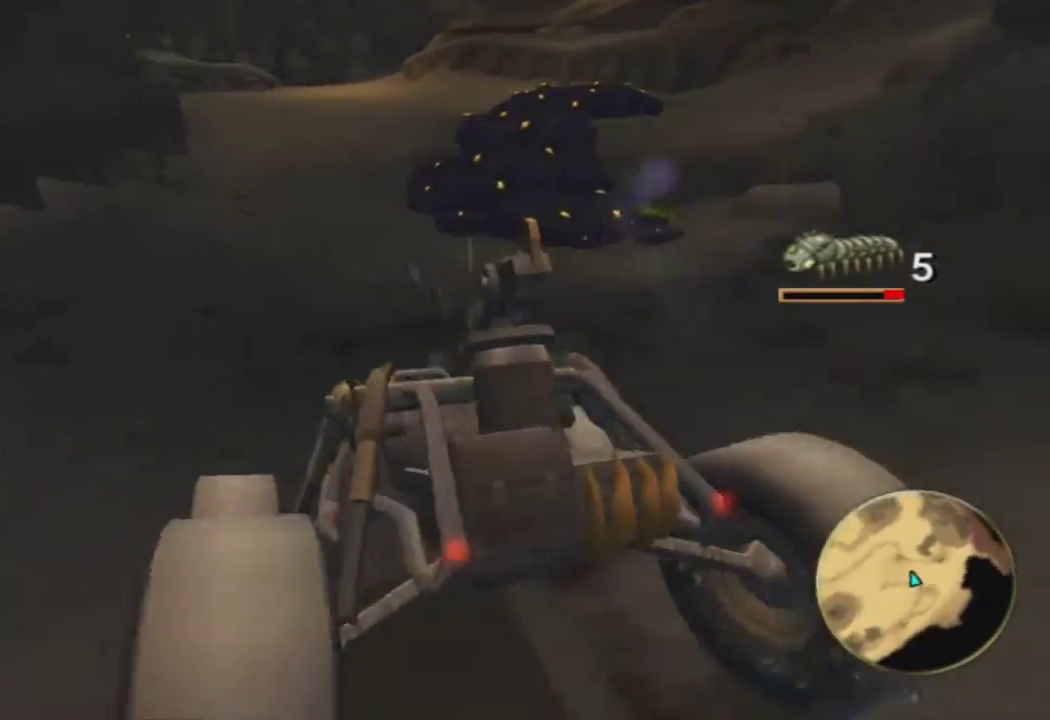
{"buttons": [], "left_stick": "right", "right_stick": "right", "events": [[67, "left_stick", "center"], [150, "left_stick", "right"], [417, "R1", "up"], [433, "right_stick", "right"]]}
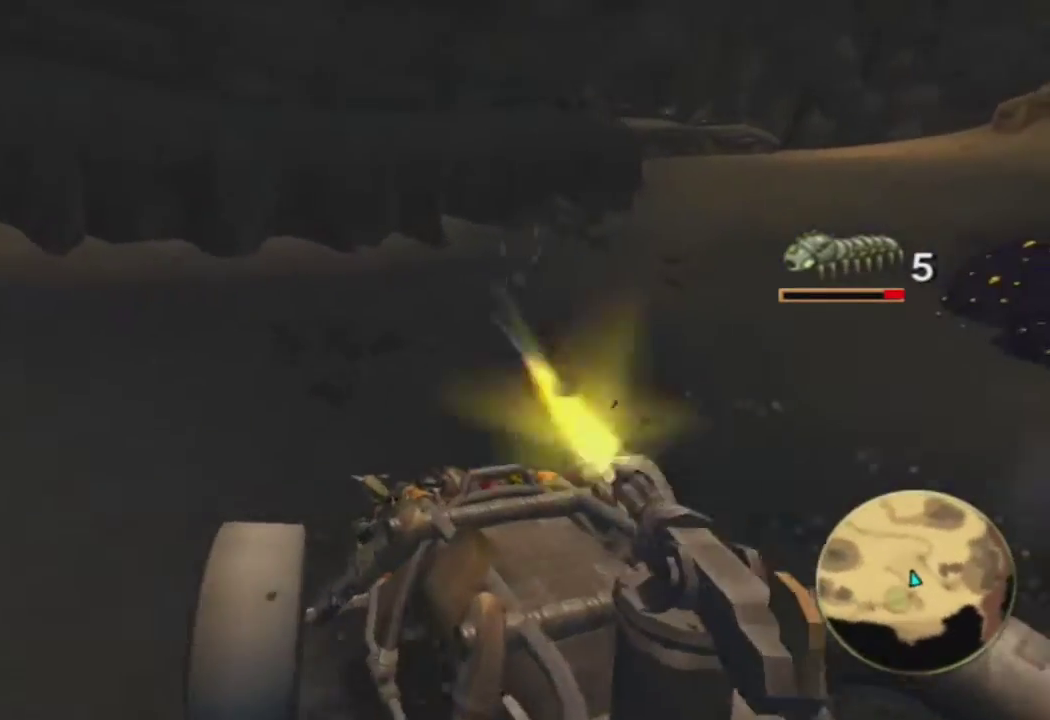
{"buttons": ["R1"], "left_stick": "right", "right_stick": "center", "events": [[33, "R1", "down"], [450, "right_stick", "center"]]}
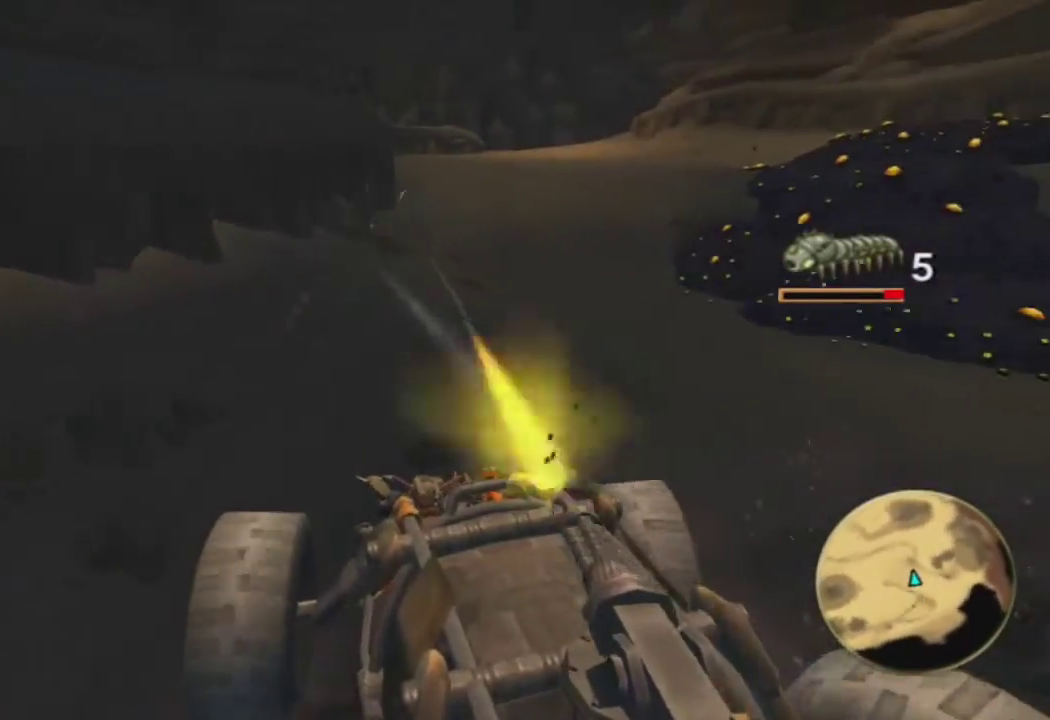
{"buttons": ["CROSS", "R1"], "left_stick": "left", "right_stick": "center", "events": [[50, "CROSS", "down"], [233, "left_stick", "center"], [367, "left_stick", "left"]]}
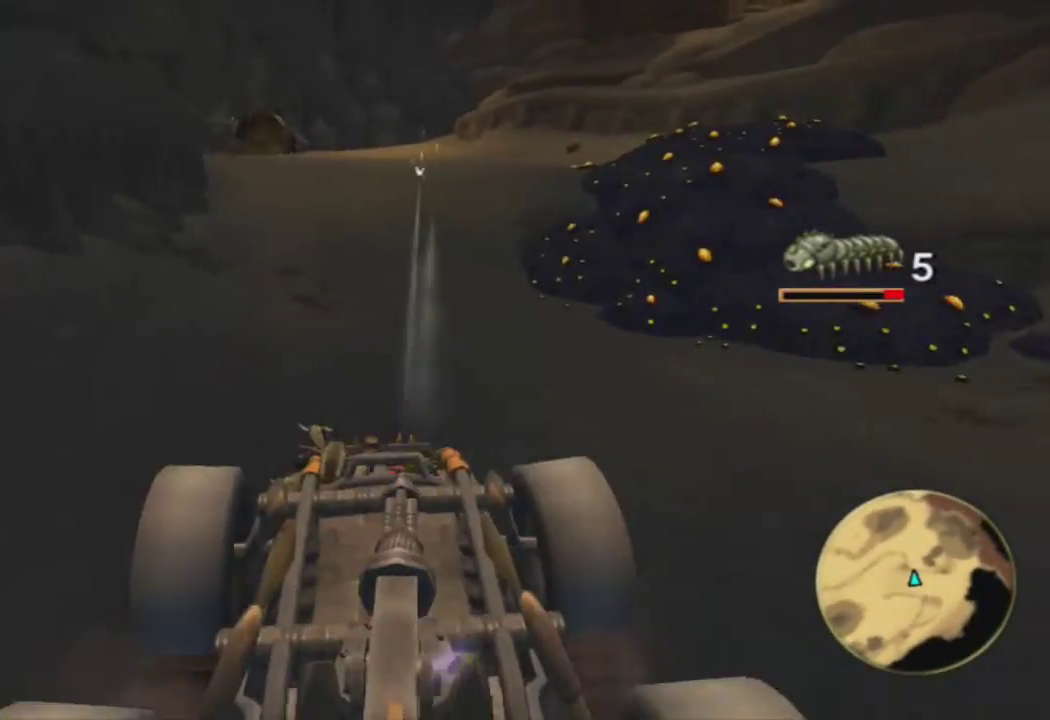
{"buttons": ["CROSS", "R1"], "left_stick": "center", "right_stick": "center", "events": [[33, "left_stick", "center"], [200, "left_stick", "left"], [283, "left_stick", "center"]]}
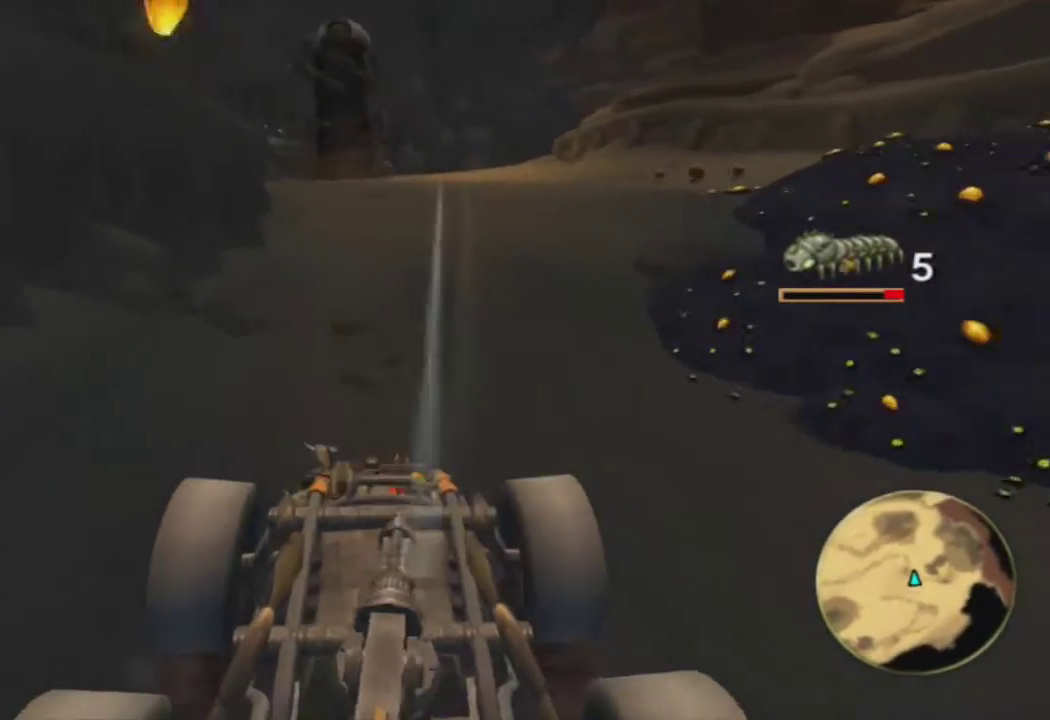
{"buttons": ["R1"], "left_stick": "center", "right_stick": "center", "events": [[383, "CROSS", "up"]]}
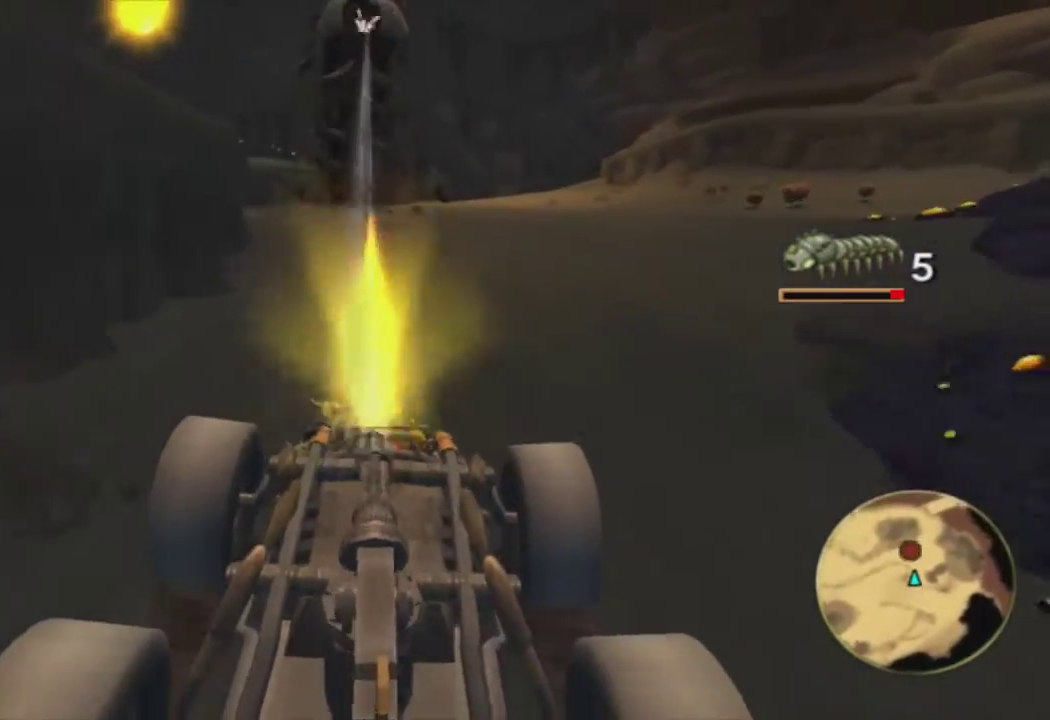
{"buttons": ["CROSS", "R1"], "left_stick": "center", "right_stick": "center", "events": [[417, "CROSS", "down"]]}
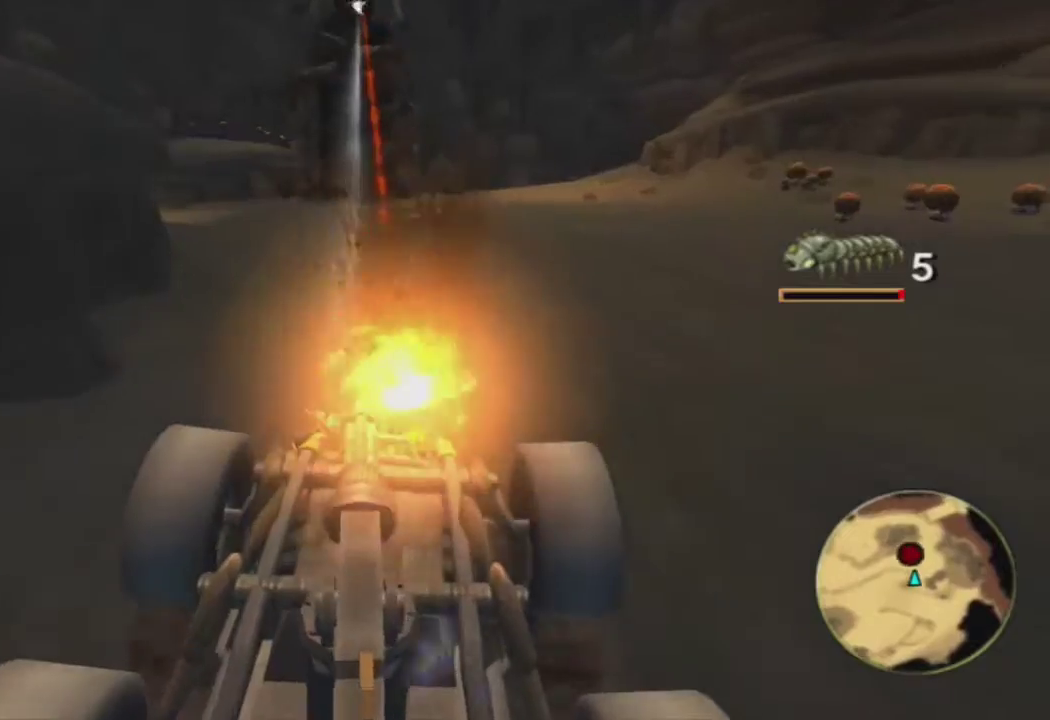
{"buttons": ["CROSS", "R1"], "left_stick": "center", "right_stick": "center", "events": []}
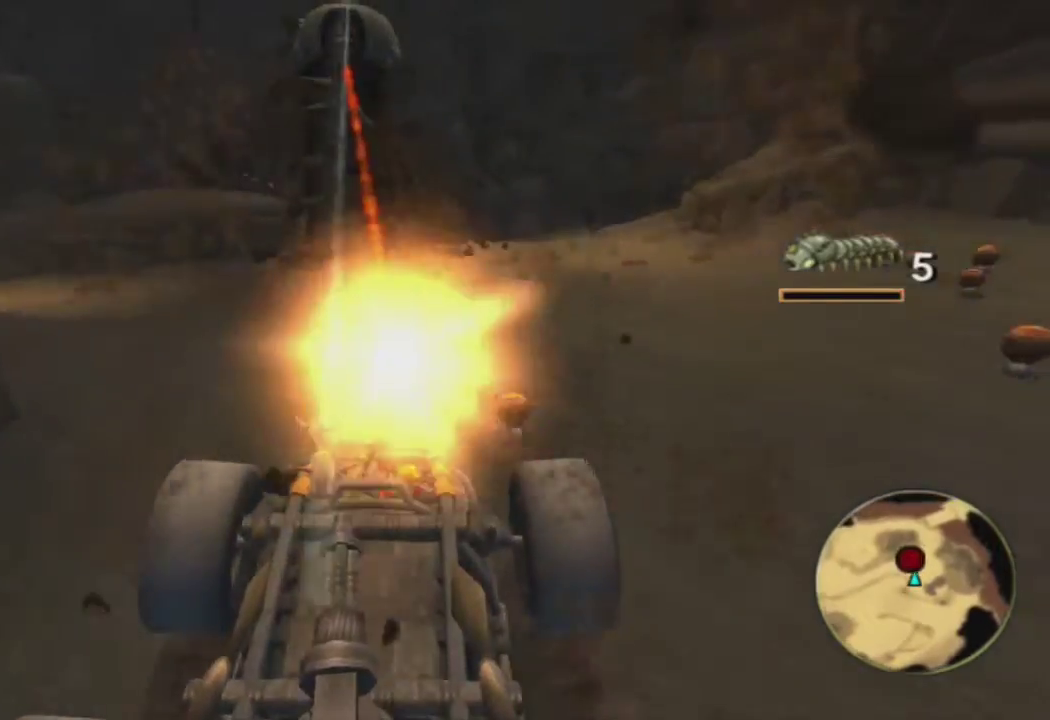
{"buttons": ["CROSS", "R1"], "left_stick": "right", "right_stick": "center", "events": [[450, "left_stick", "right"]]}
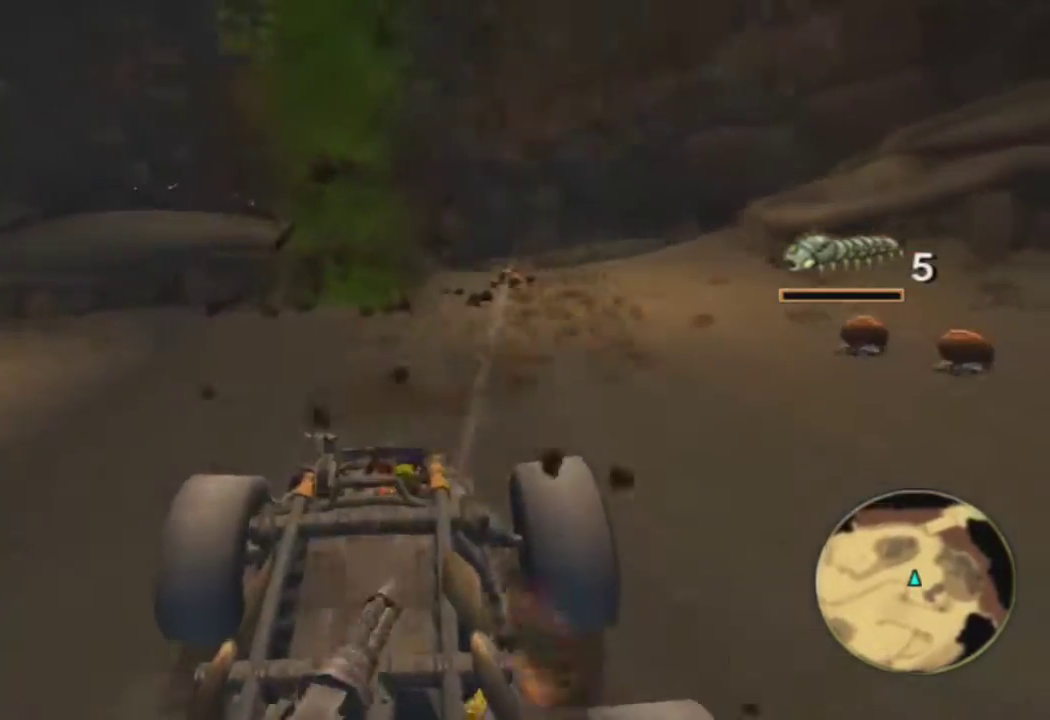
{"buttons": ["CROSS"], "left_stick": "right", "right_stick": "center", "events": [[83, "left_stick", "center"], [183, "R1", "up"], [417, "left_stick", "right"]]}
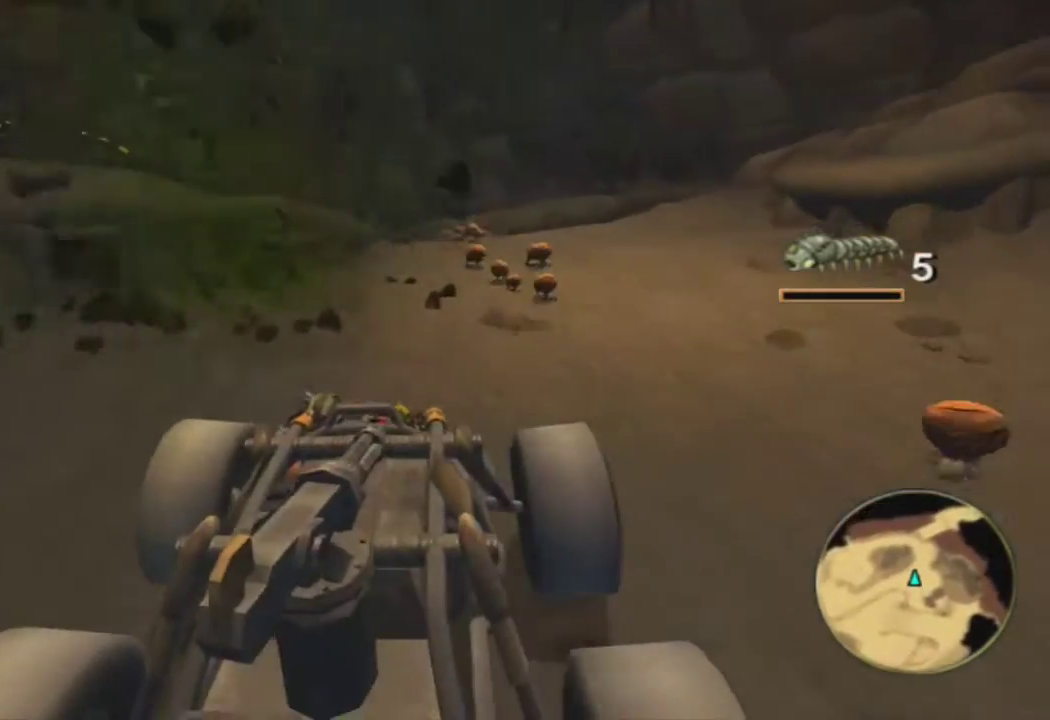
{"buttons": ["CROSS", "R1"], "left_stick": "left", "right_stick": "center", "events": [[33, "R1", "down"], [33, "left_stick", "center"], [417, "left_stick", "left"]]}